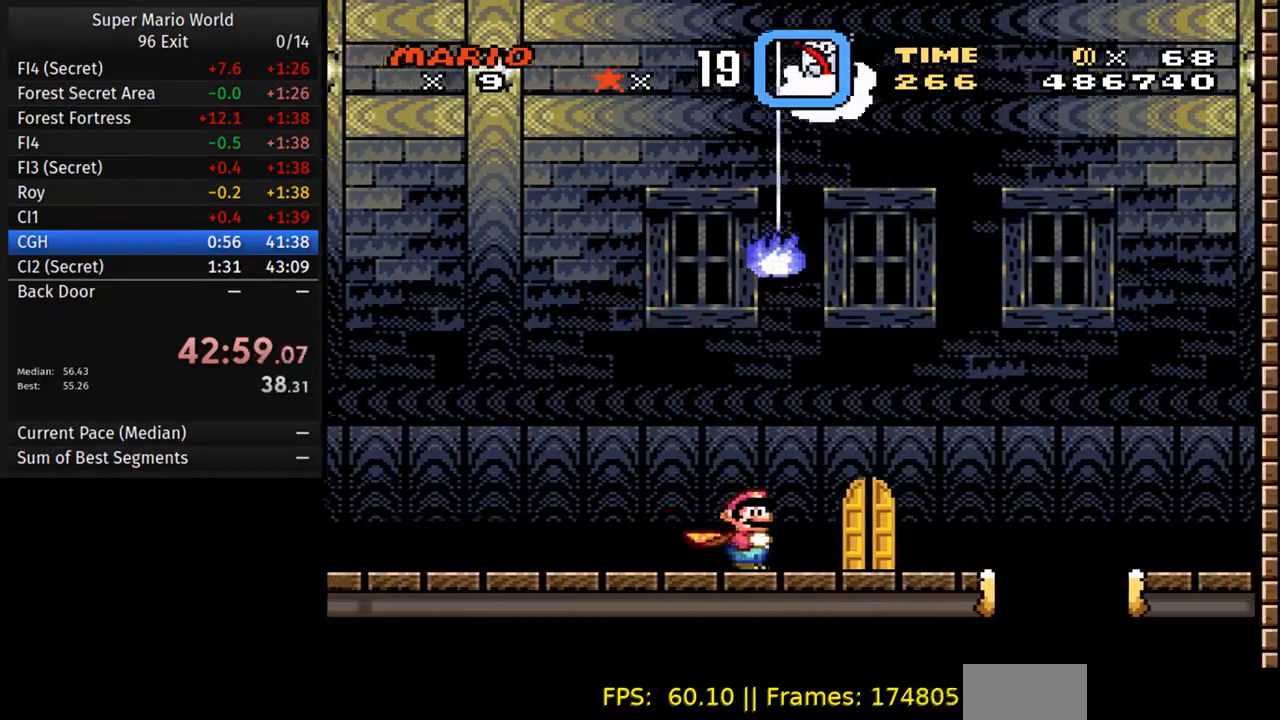
Gameplay with a controller (Nintendo layout); each line is a JSON object with the inputs held at the frame after it (dt_ms = milliseconds from this image to that frame). "events" lists button and stick changes between this image and that frame as [ms after this image, input, new state], when the widget could be followed in between. Not read: L3 R3.
{"dt_ms": 500, "buttons": ["DPAD_RIGHT"], "events": [[233, "DPAD_RIGHT", "down"]]}
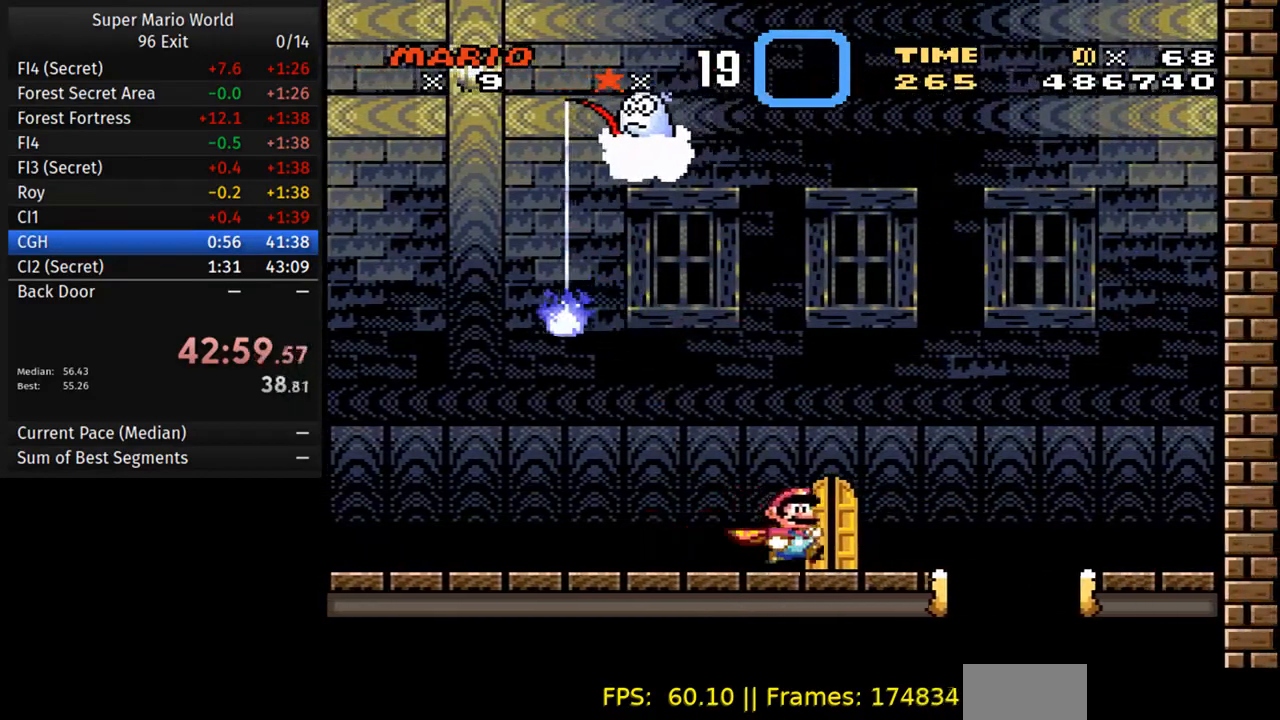
{"dt_ms": 500, "buttons": [], "events": [[17, "DPAD_RIGHT", "up"], [117, "DPAD_UP", "down"], [267, "DPAD_UP", "up"]]}
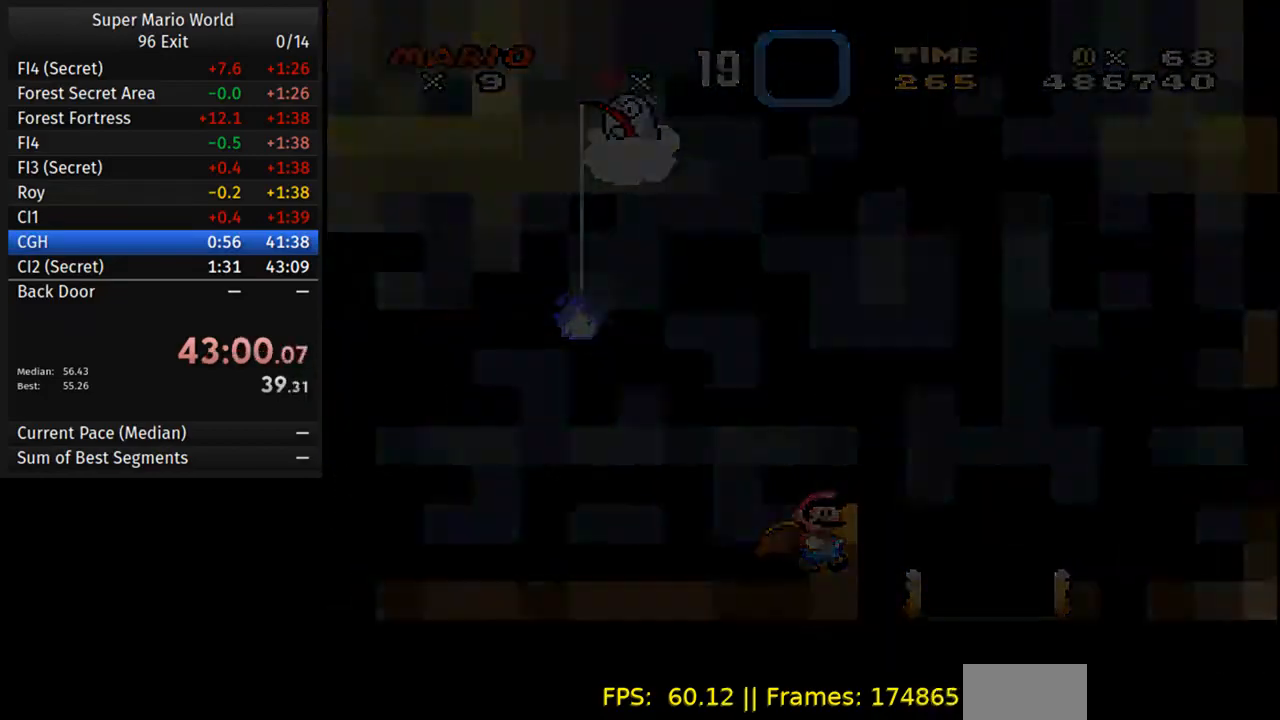
{"dt_ms": 500, "buttons": ["Y", "DPAD_RIGHT"], "events": [[100, "DPAD_RIGHT", "down"], [133, "Y", "down"]]}
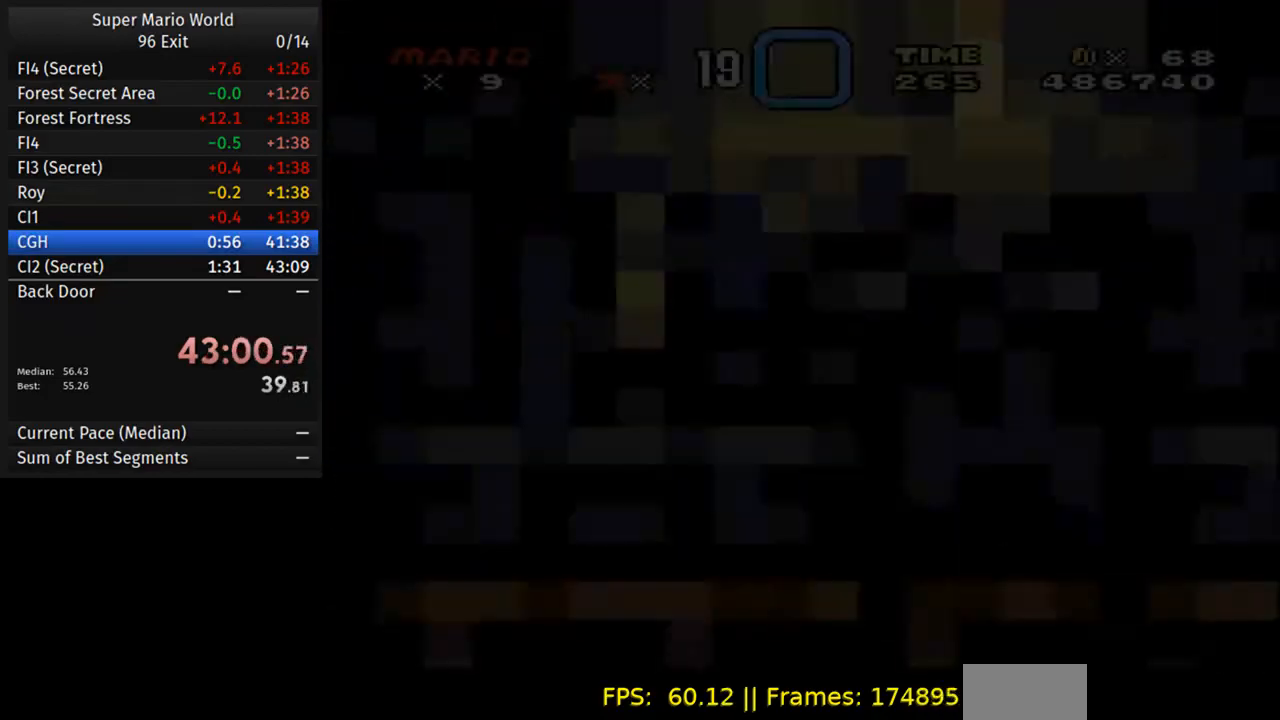
{"dt_ms": 500, "buttons": ["Y", "DPAD_RIGHT"], "events": []}
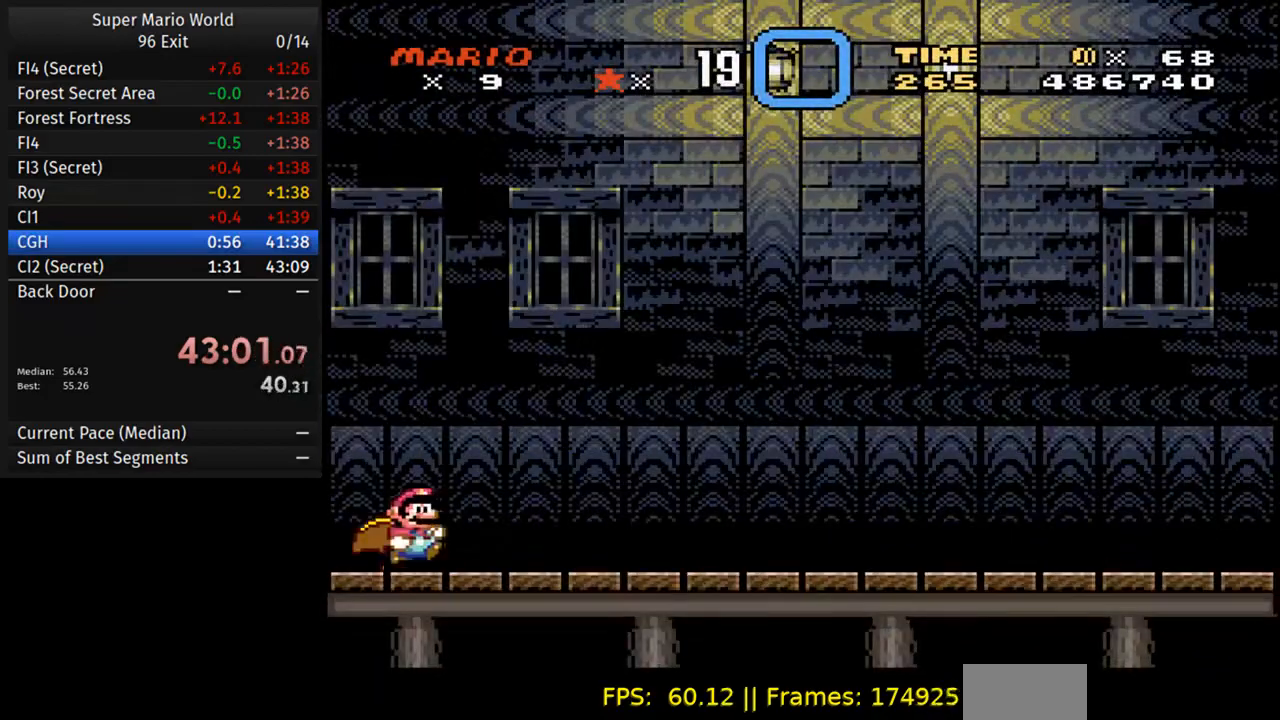
{"dt_ms": 500, "buttons": ["Y", "DPAD_RIGHT"], "events": []}
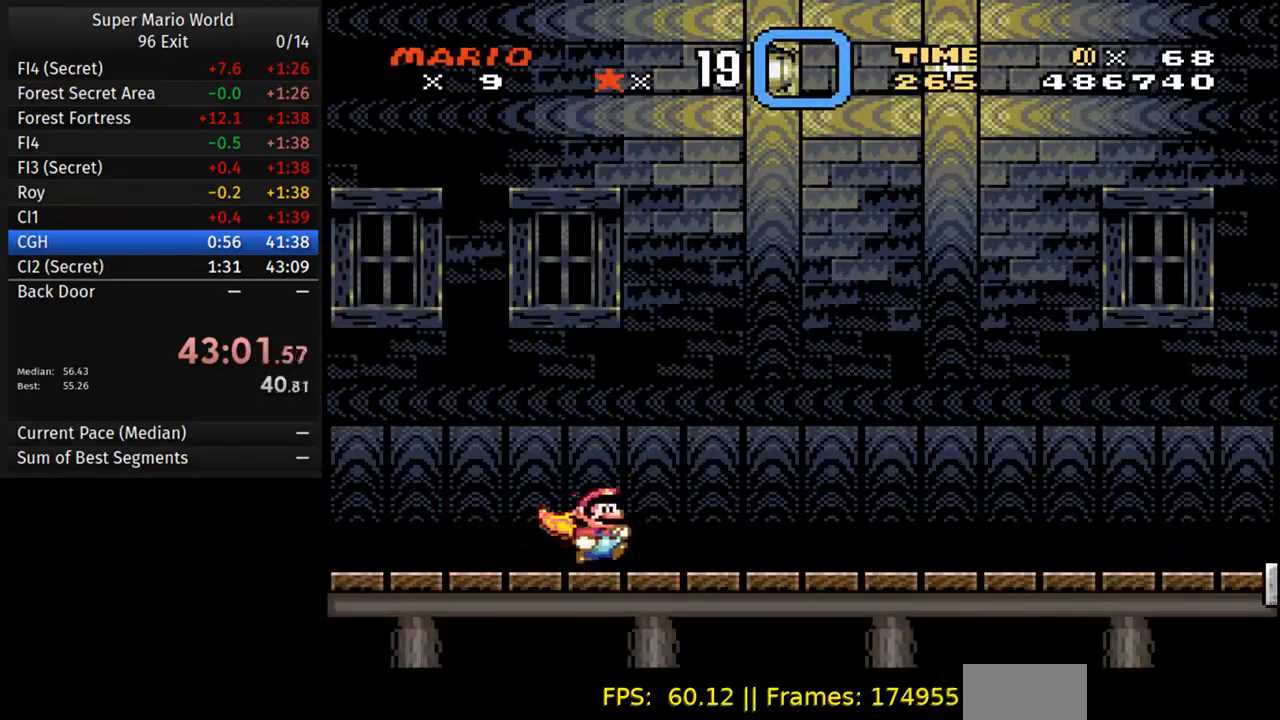
{"dt_ms": 500, "buttons": ["Y", "DPAD_RIGHT"], "events": []}
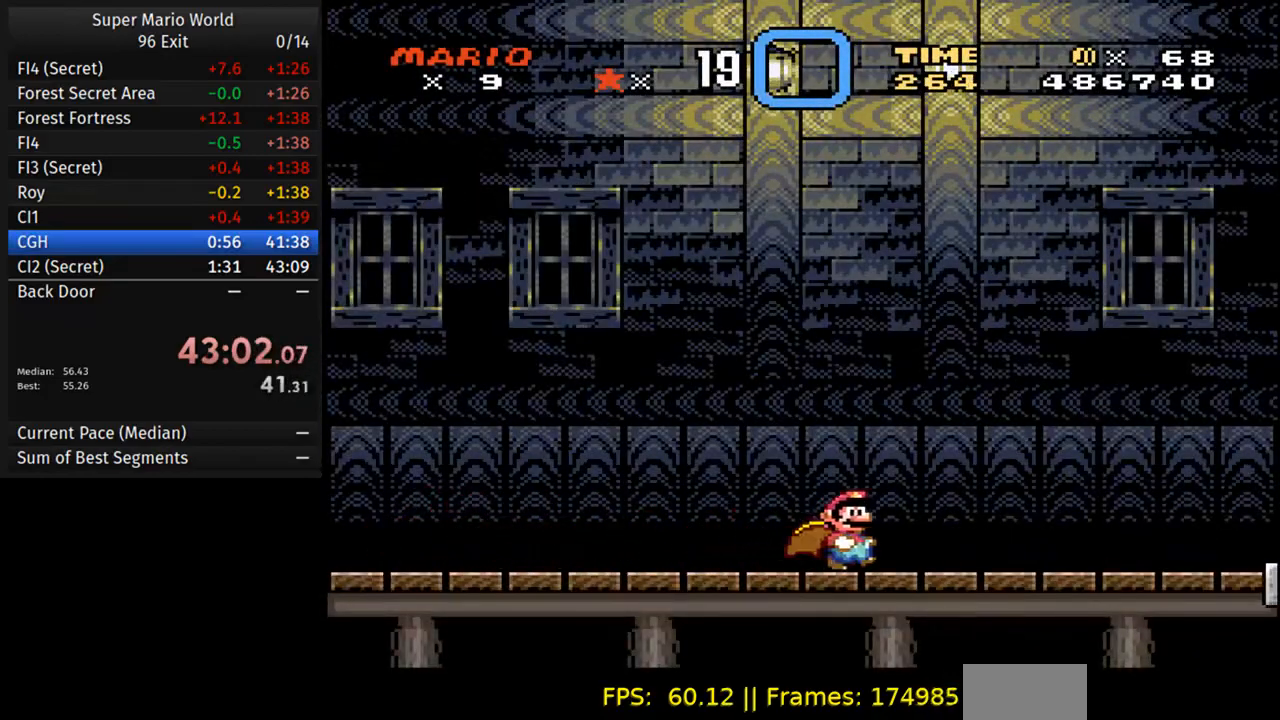
{"dt_ms": 500, "buttons": ["Y", "DPAD_RIGHT"], "events": []}
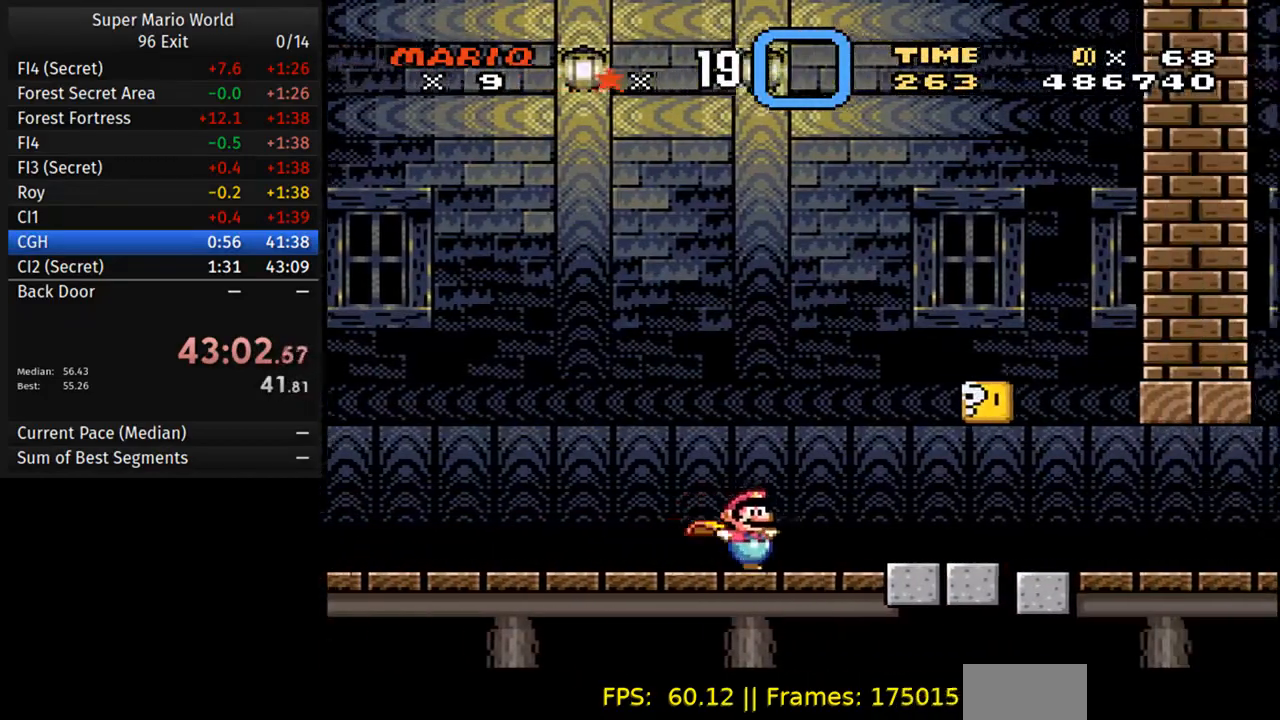
{"dt_ms": 500, "buttons": ["Y", "DPAD_RIGHT"], "events": []}
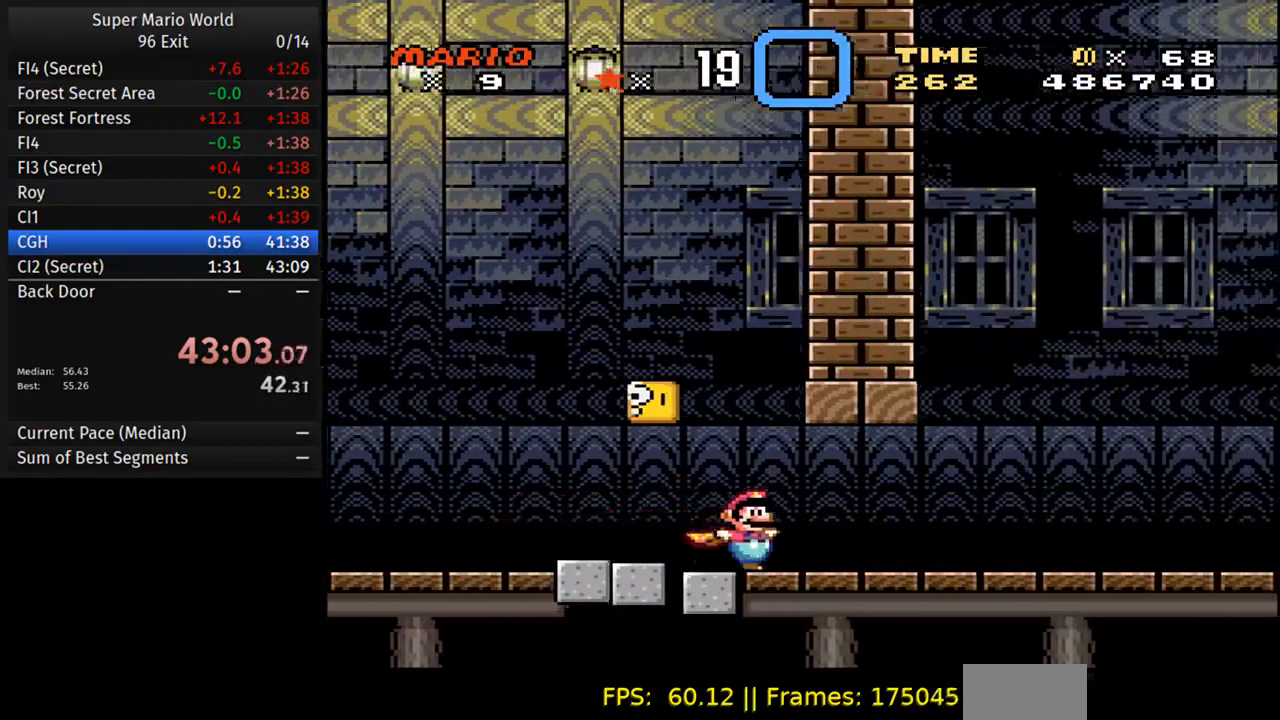
{"dt_ms": 500, "buttons": ["Y", "DPAD_RIGHT"], "events": []}
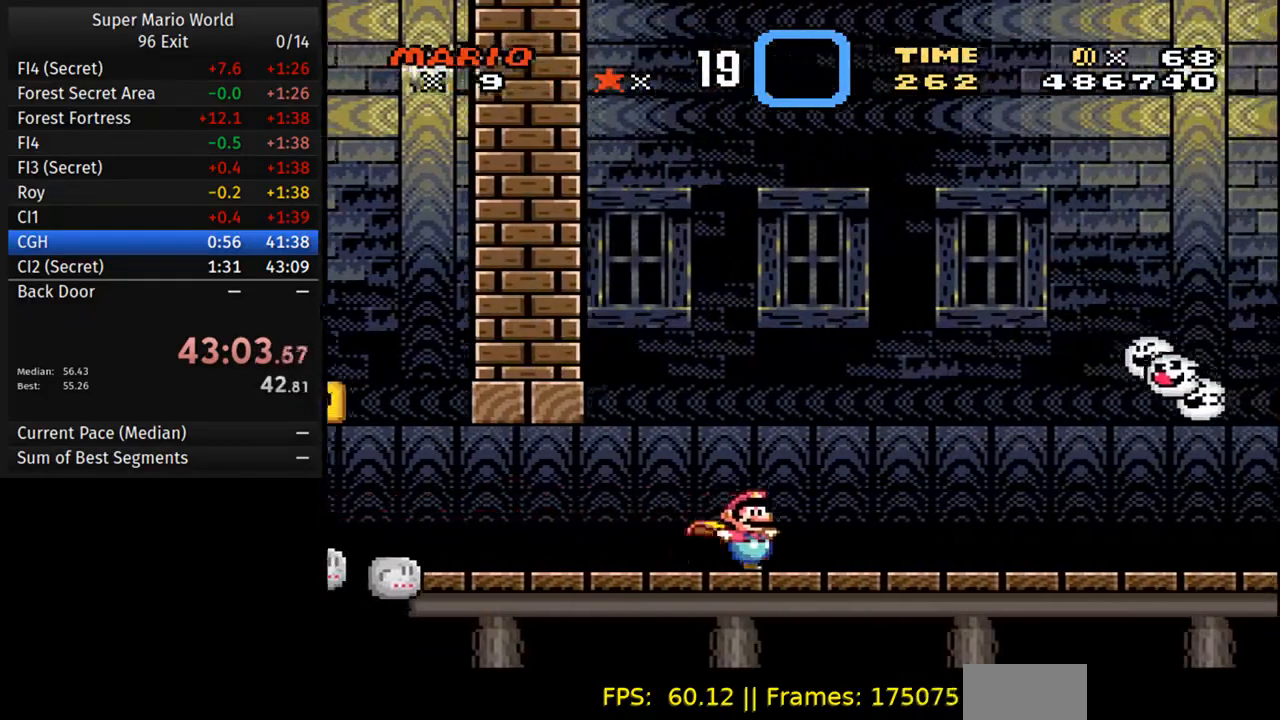
{"dt_ms": 500, "buttons": ["Y", "DPAD_RIGHT"], "events": []}
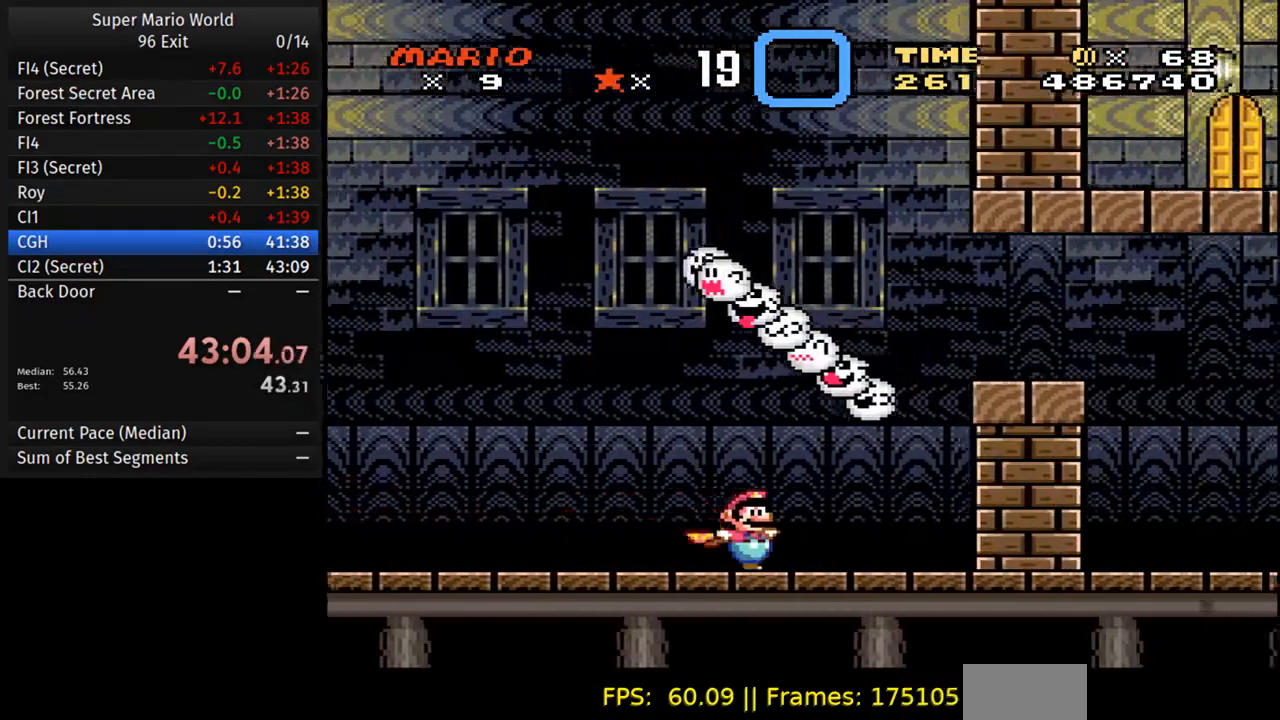
{"dt_ms": 500, "buttons": ["A", "Y", "DPAD_RIGHT"], "events": [[200, "A", "down"]]}
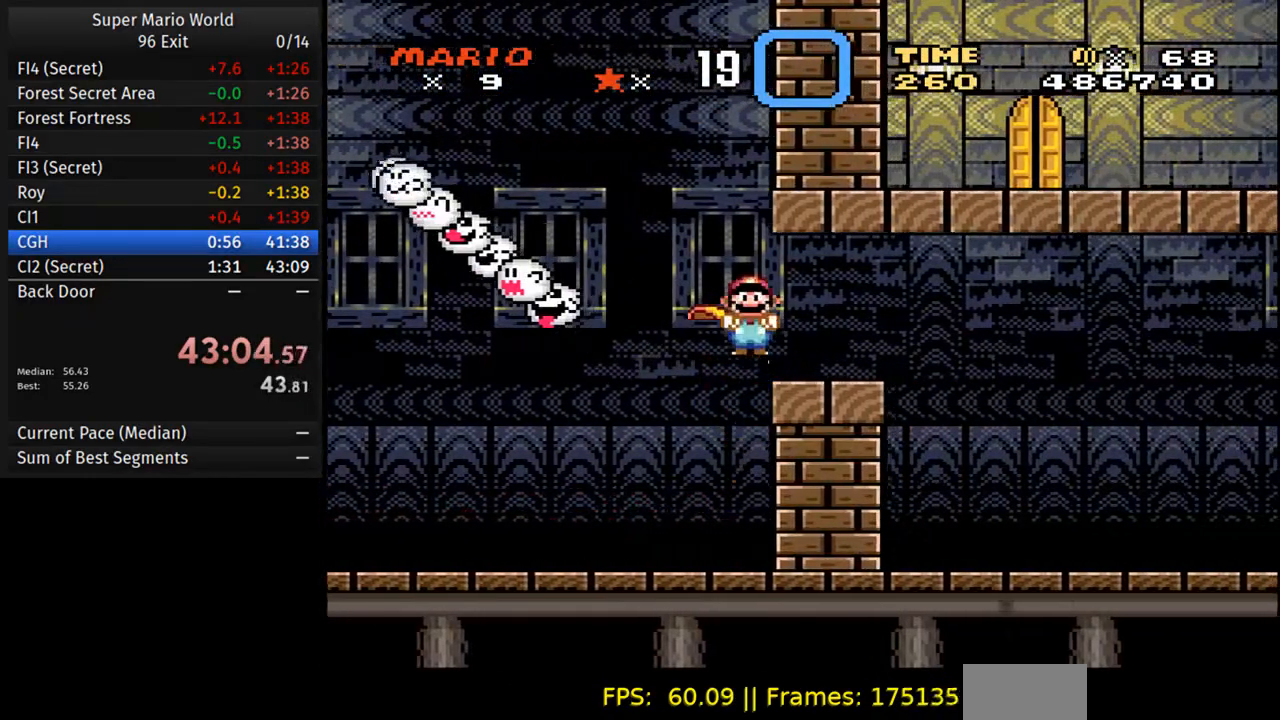
{"dt_ms": 1000, "buttons": ["A", "Y", "DPAD_RIGHT"]}
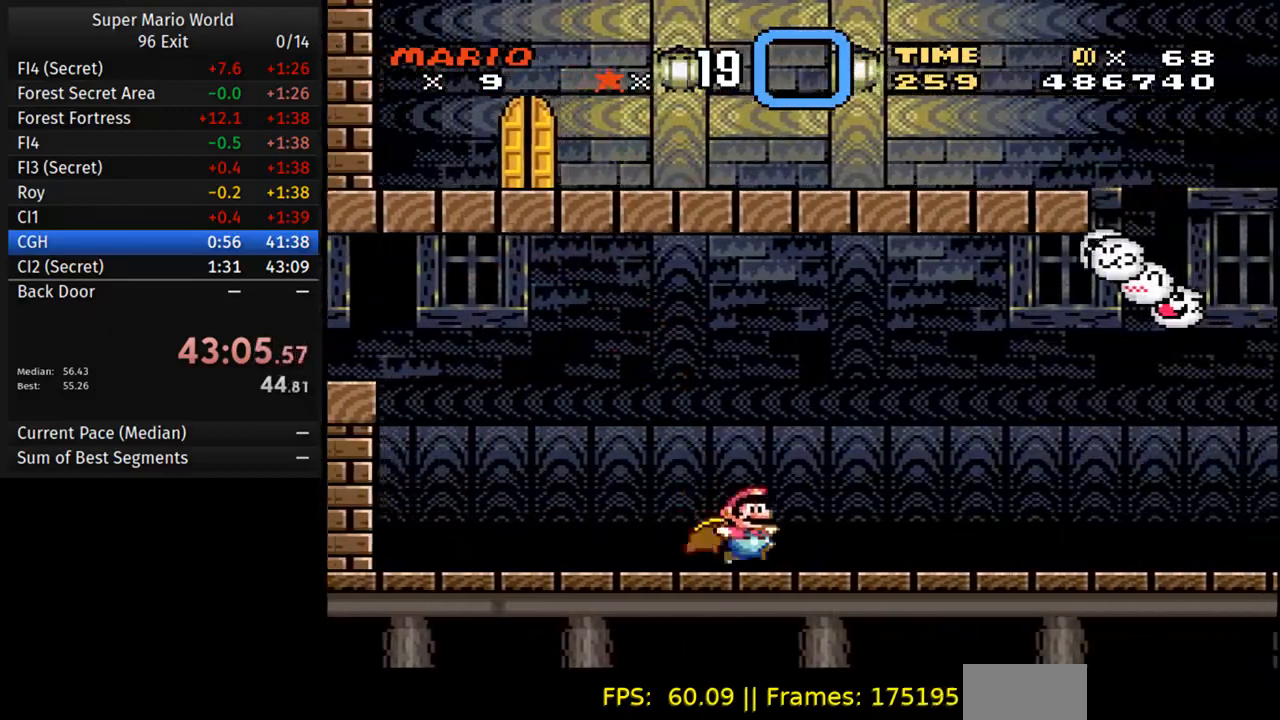
{"dt_ms": 500, "buttons": ["Y", "DPAD_RIGHT"]}
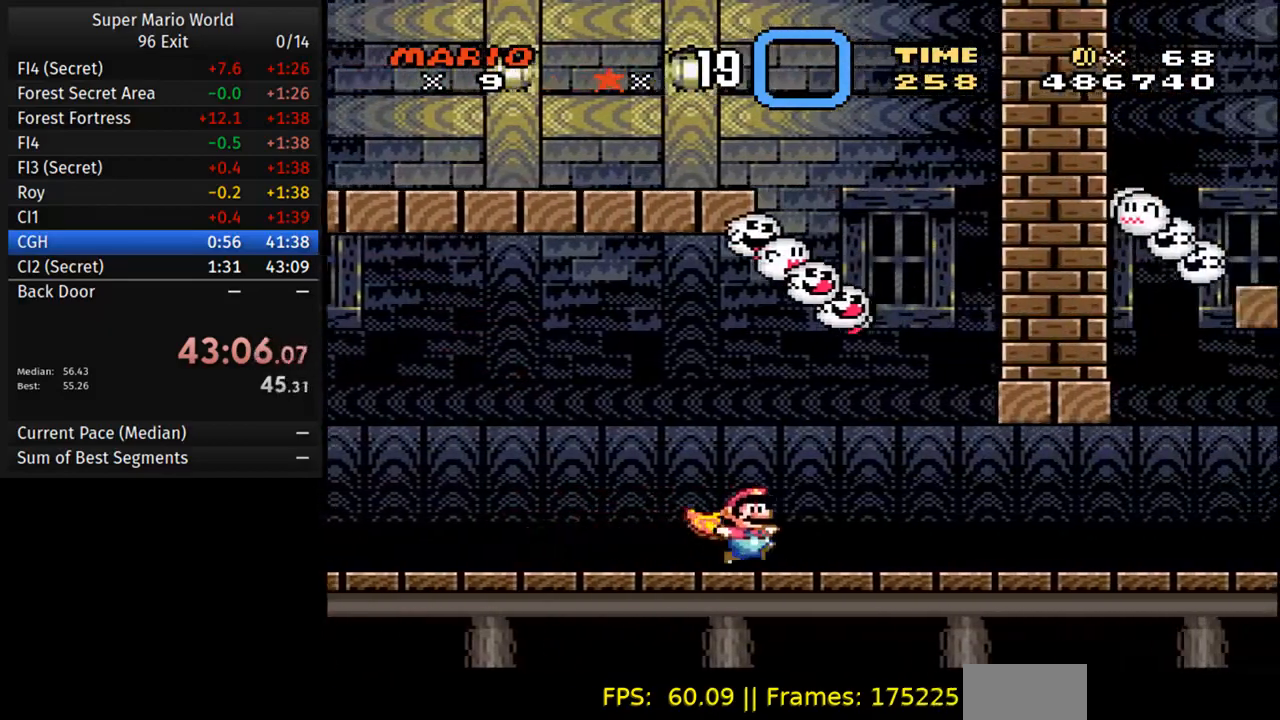
{"dt_ms": 500, "buttons": ["Y", "DPAD_RIGHT"], "events": []}
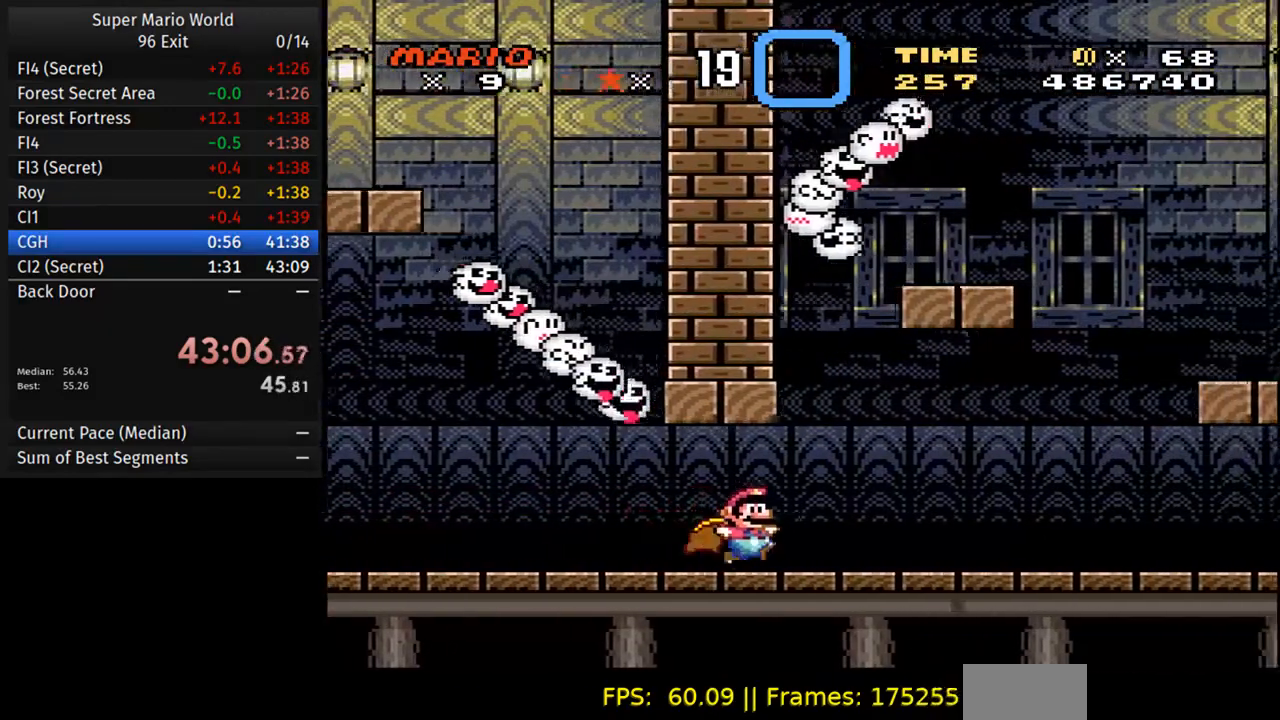
{"dt_ms": 500, "buttons": ["Y", "DPAD_LEFT"], "events": [[300, "DPAD_LEFT", "down"], [300, "DPAD_RIGHT", "up"]]}
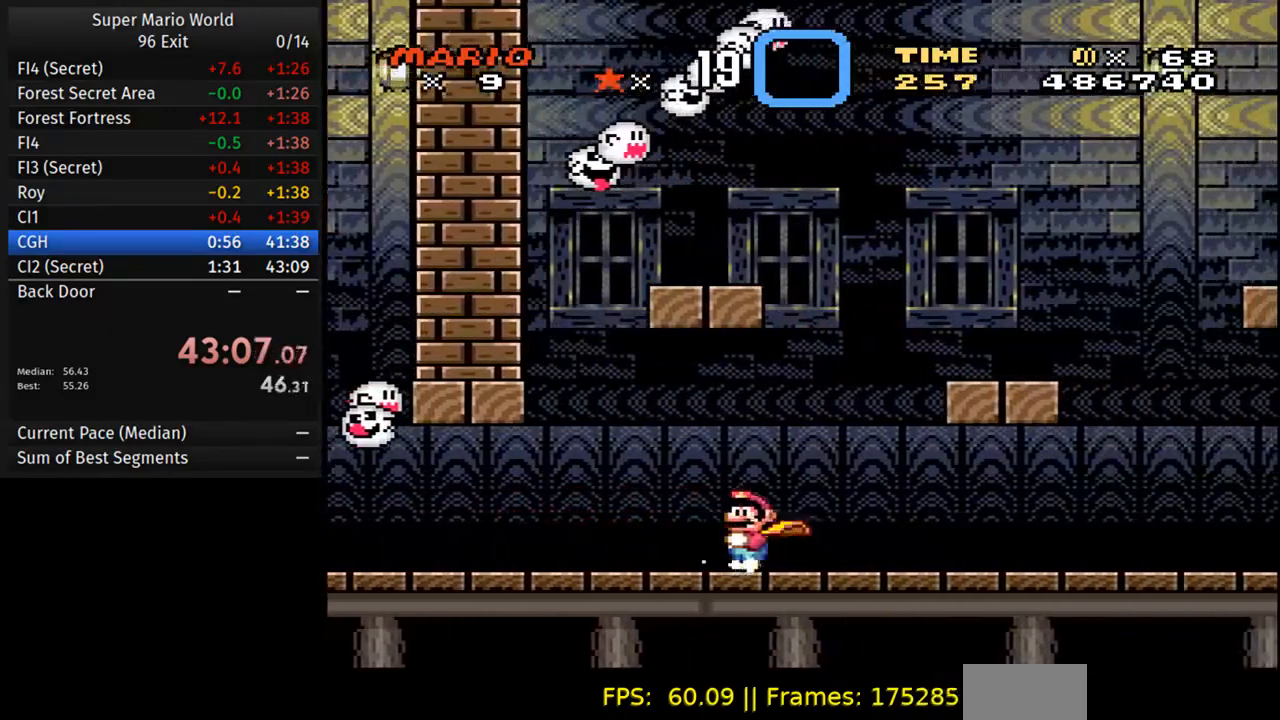
{"dt_ms": 500, "buttons": ["Y", "DPAD_LEFT"], "events": []}
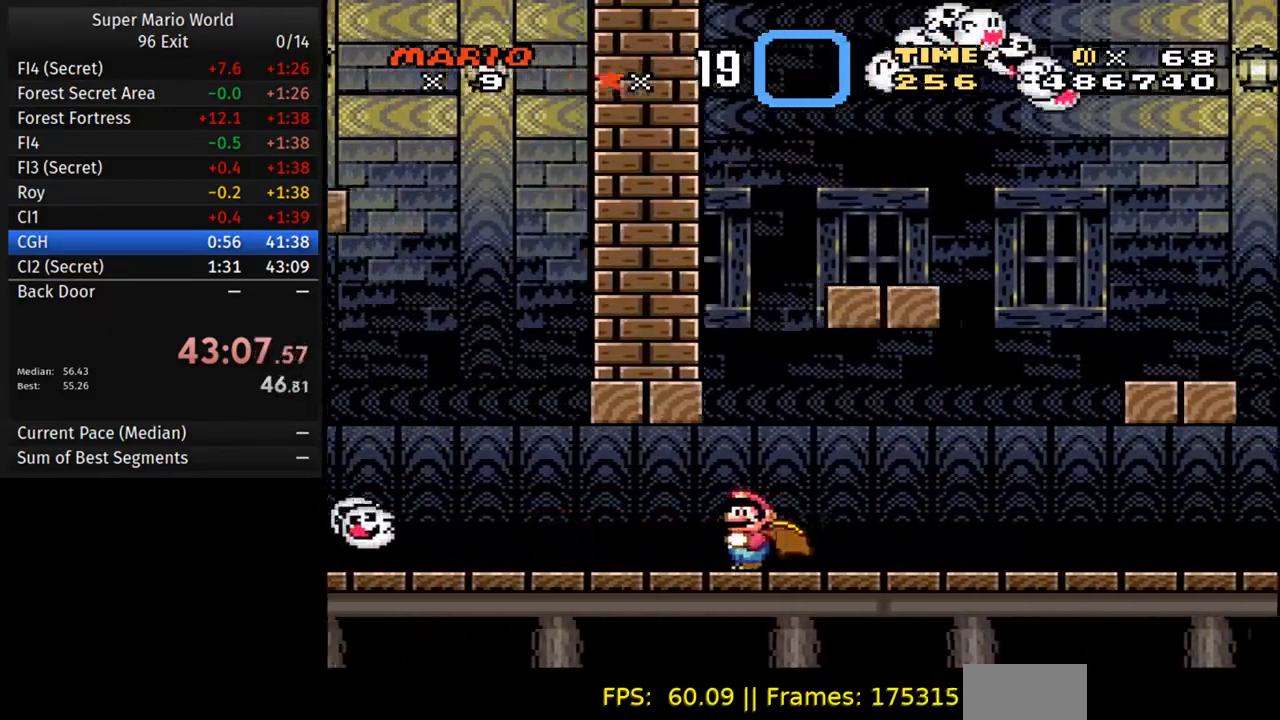
{"dt_ms": 500, "buttons": ["A", "Y", "DPAD_RIGHT"], "events": [[350, "A", "down"], [383, "DPAD_LEFT", "up"], [400, "DPAD_RIGHT", "down"]]}
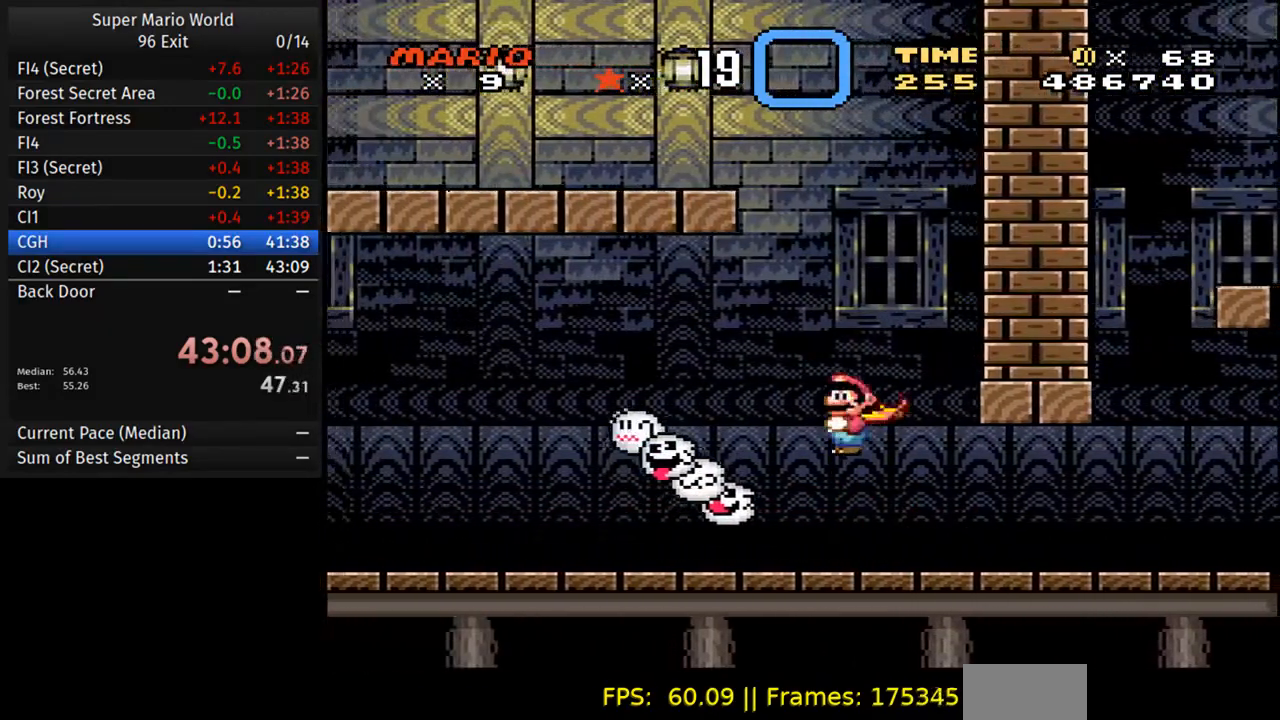
{"dt_ms": 500, "buttons": ["Y", "DPAD_LEFT"], "events": [[100, "DPAD_RIGHT", "up"], [100, "DPAD_UP", "down"], [133, "DPAD_LEFT", "down"], [300, "DPAD_UP", "up"], [383, "A", "up"]]}
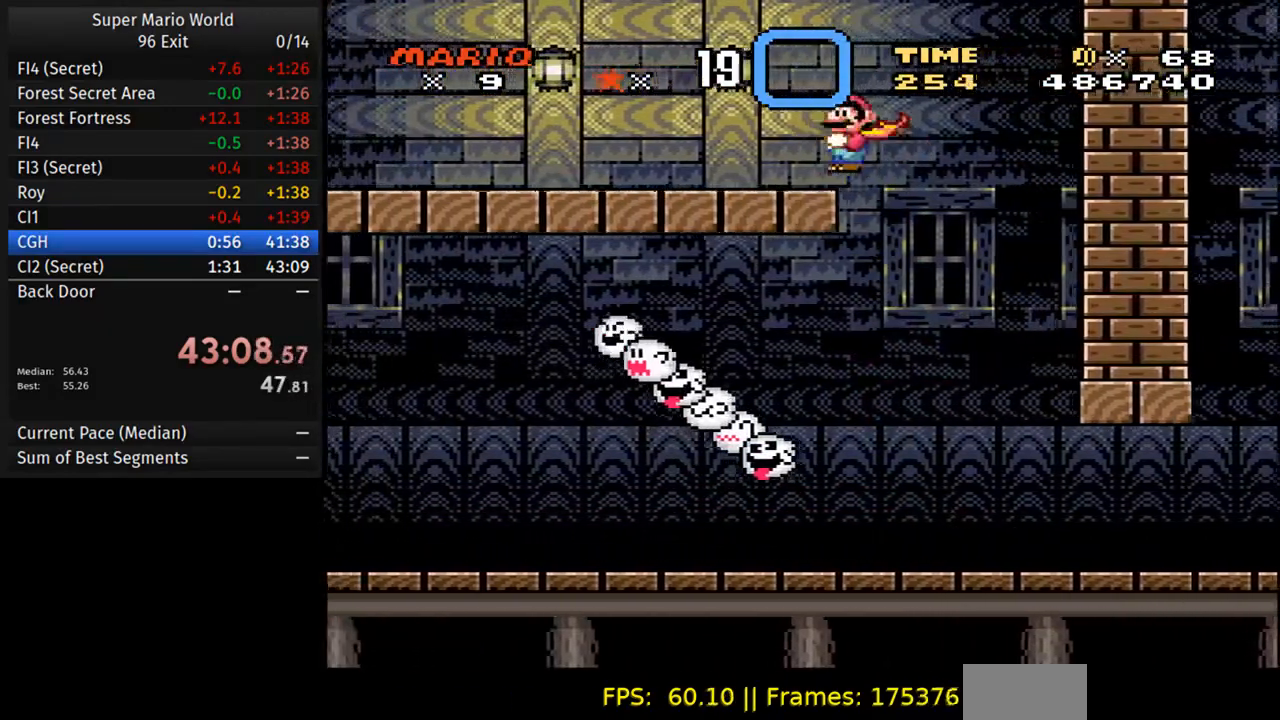
{"dt_ms": 500, "buttons": ["Y", "DPAD_LEFT"], "events": []}
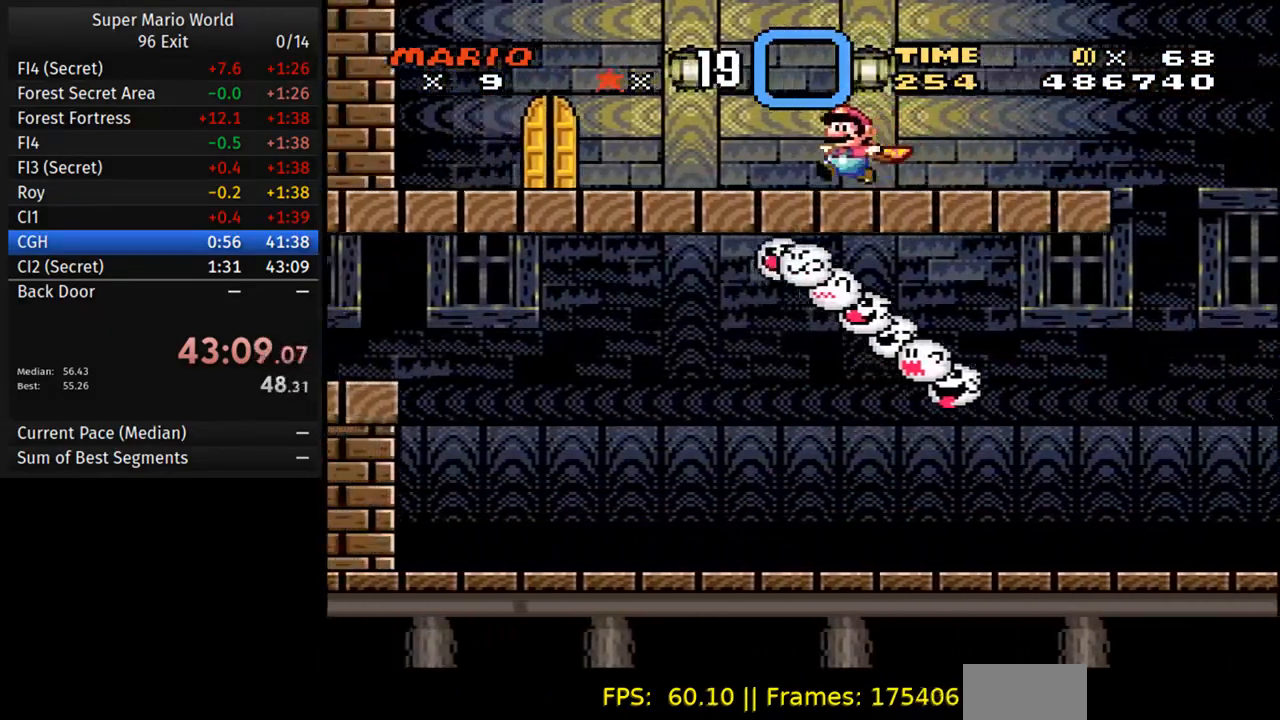
{"dt_ms": 500, "buttons": ["Y"], "events": [[333, "DPAD_LEFT", "up"], [367, "DPAD_RIGHT", "down"], [500, "DPAD_RIGHT", "up"]]}
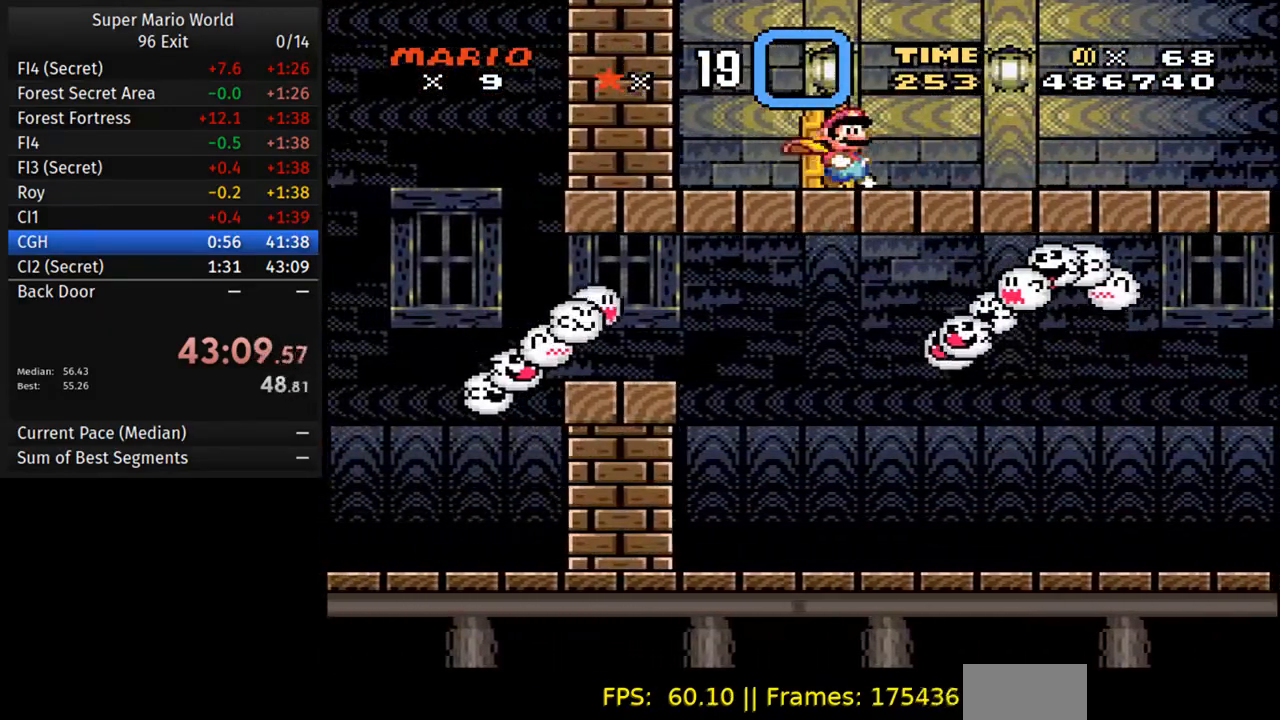
{"dt_ms": 500, "buttons": ["Y"], "events": [[100, "DPAD_UP", "down"], [200, "DPAD_UP", "up"], [400, "DPAD_LEFT", "down"], [500, "DPAD_LEFT", "up"]]}
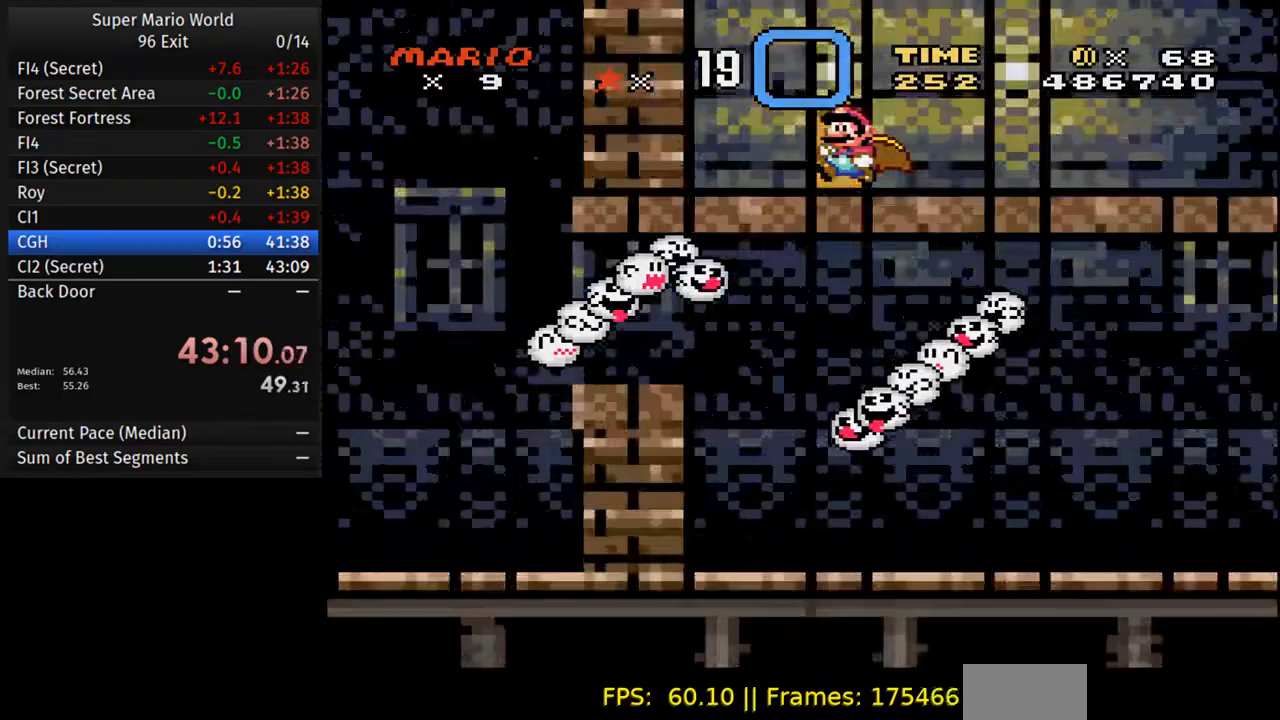
{"dt_ms": 500, "buttons": ["Y", "DPAD_RIGHT"], "events": [[33, "DPAD_UP", "down"], [50, "DPAD_RIGHT", "down"], [100, "DPAD_RIGHT", "up"], [133, "DPAD_UP", "up"], [367, "DPAD_RIGHT", "down"]]}
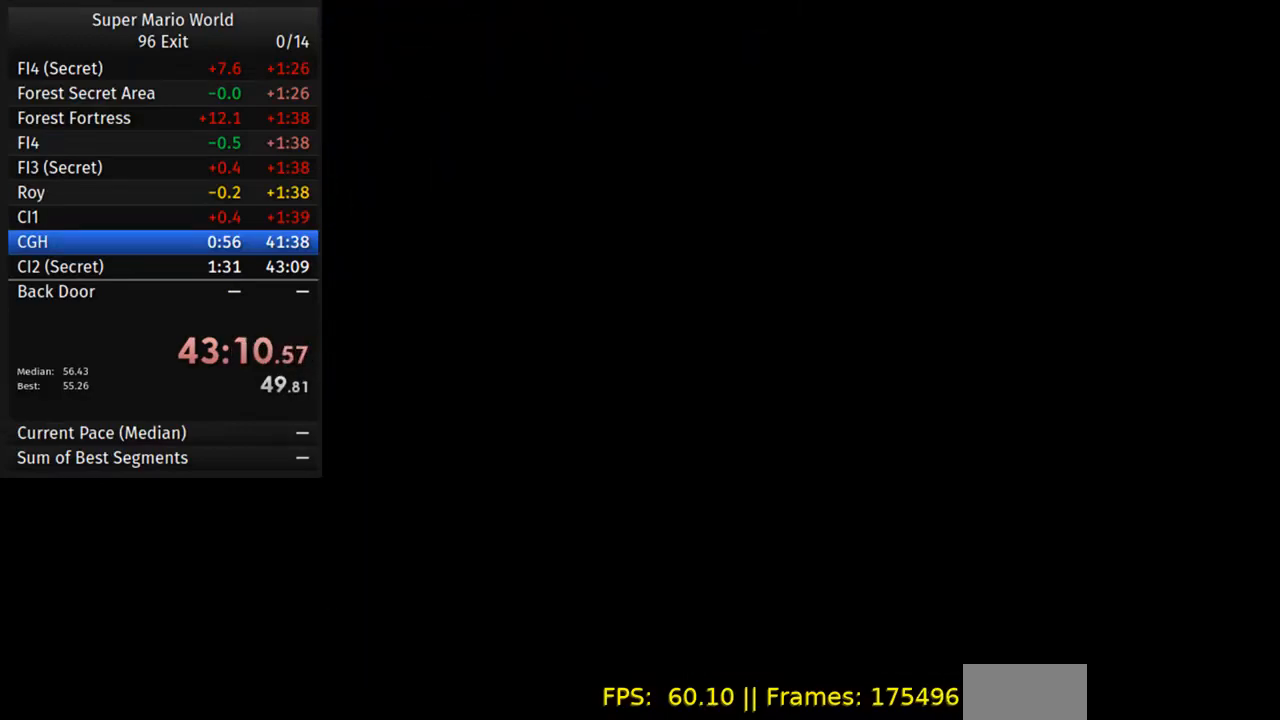
{"dt_ms": 500, "buttons": ["Y", "DPAD_RIGHT"], "events": []}
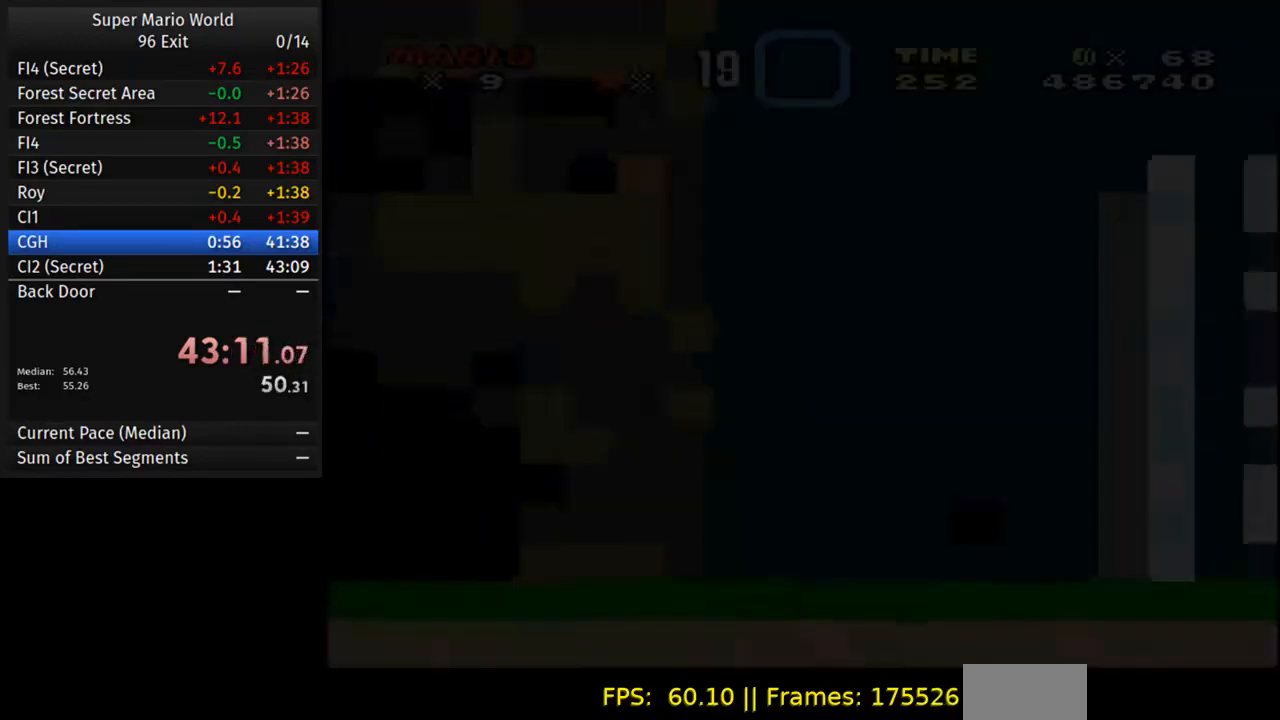
{"dt_ms": 500, "buttons": ["Y", "DPAD_RIGHT"], "events": []}
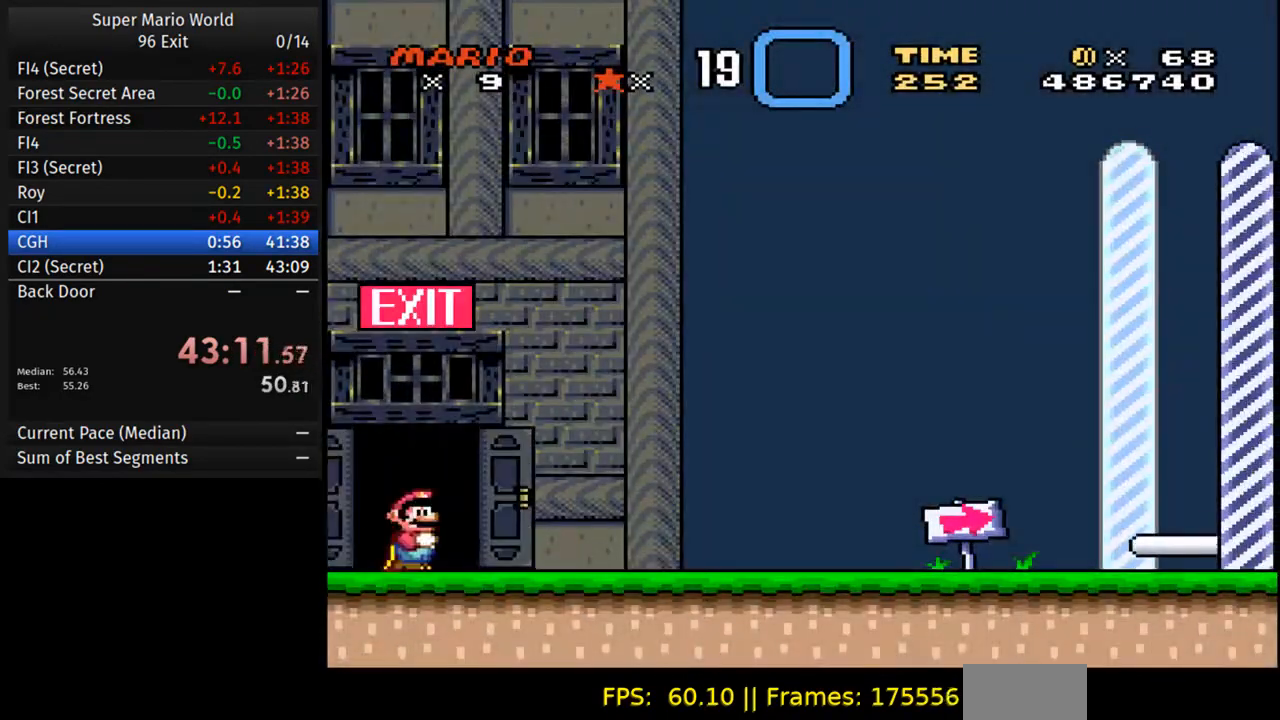
{"dt_ms": 500, "buttons": ["Y", "DPAD_RIGHT"], "events": []}
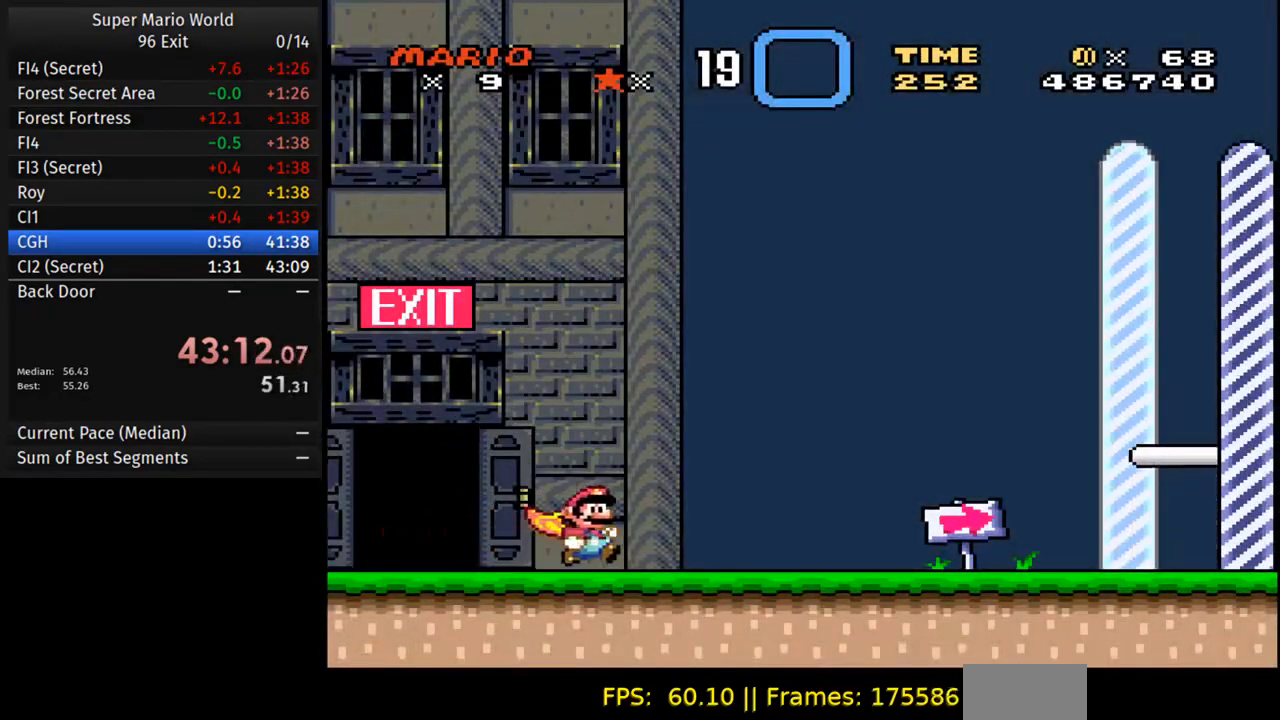
{"dt_ms": 500, "buttons": ["Y", "DPAD_RIGHT"], "events": []}
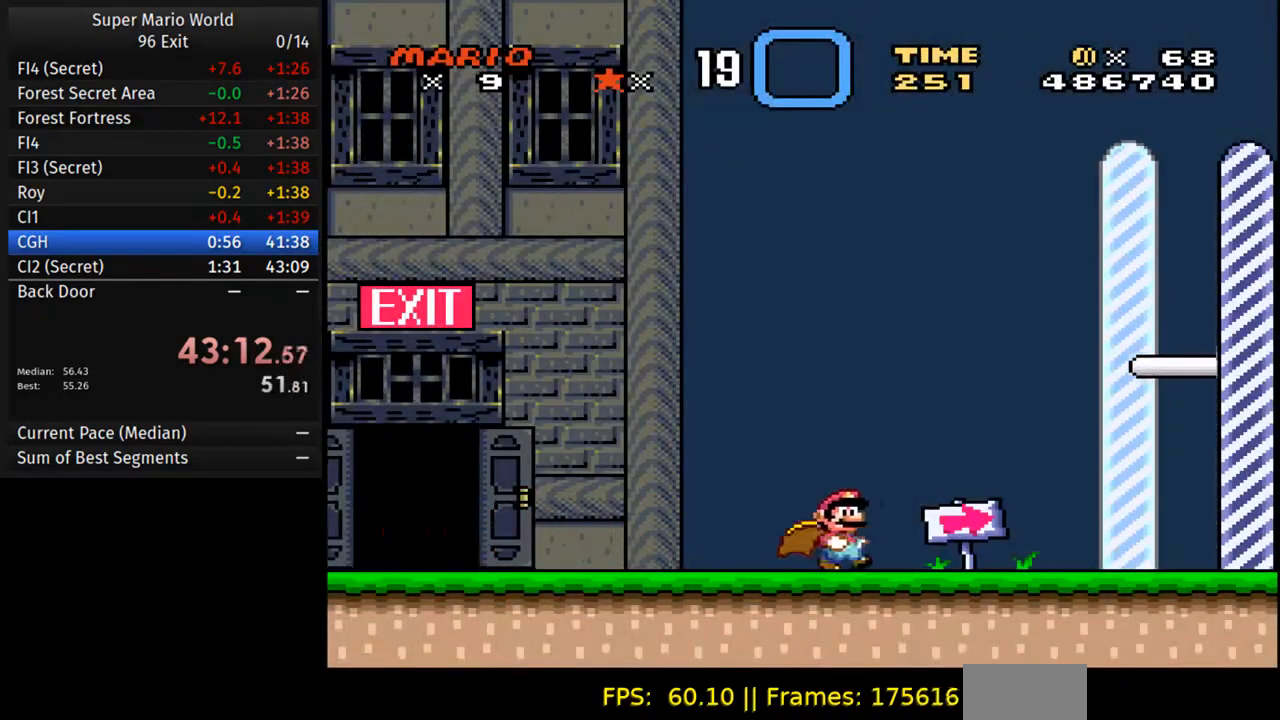
{"dt_ms": 500, "buttons": ["Y", "DPAD_RIGHT"], "events": []}
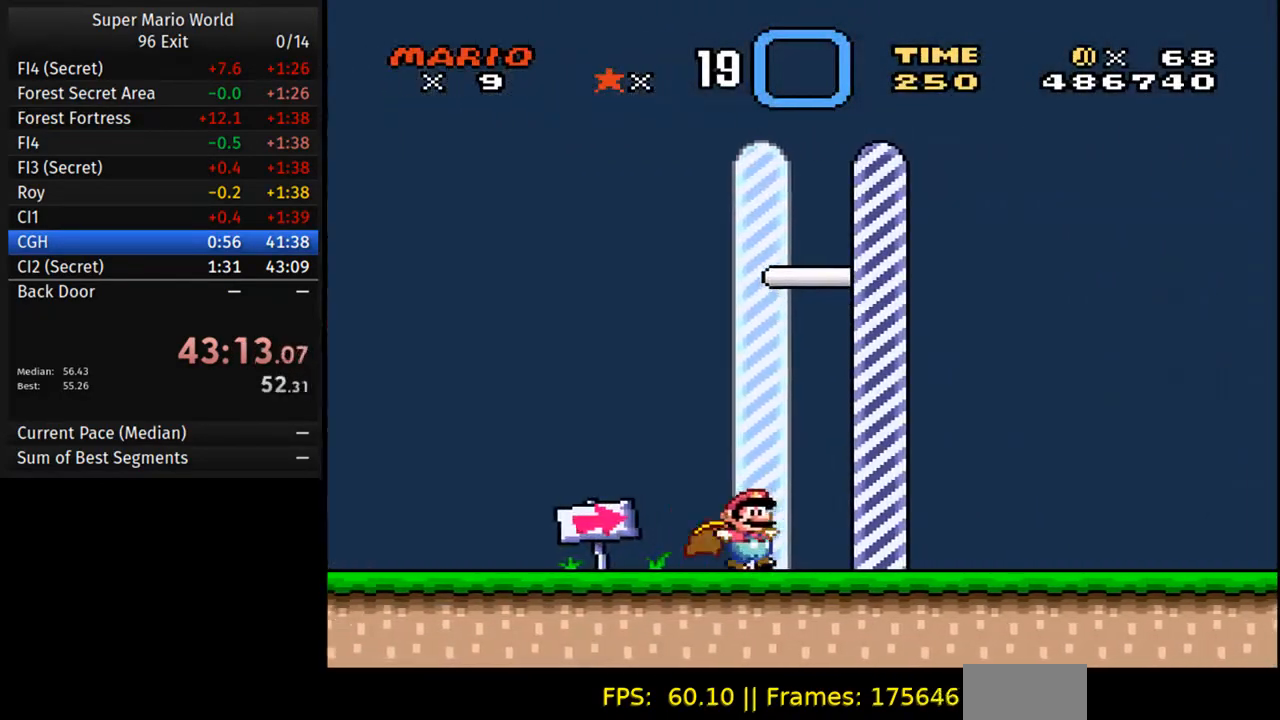
{"dt_ms": 500, "buttons": [], "events": [[217, "Y", "up"], [283, "DPAD_RIGHT", "up"]]}